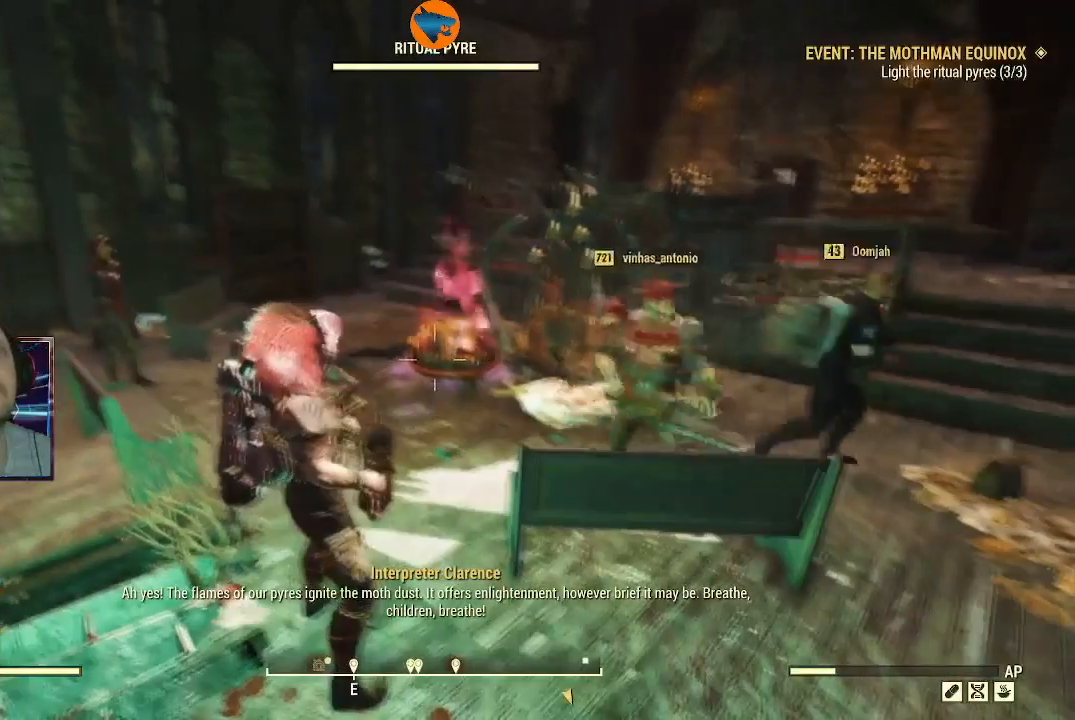
Gameplay with a controller (Xbox layout); each line is a JSON object with the inputs held at the frame after it. "events" lists button and stick changes between this image and that frame as [ms after this image, input, new state], when the widget could be followed in between.
{"buttons": [], "left_stick": "center", "right_stick": "center", "events": []}
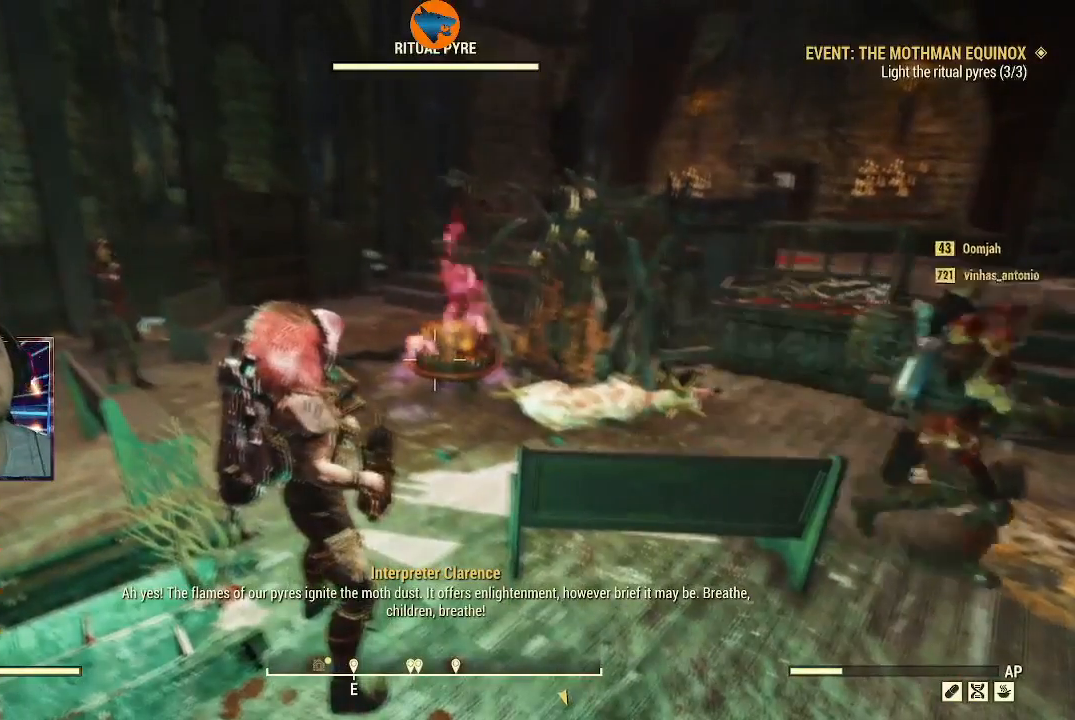
{"buttons": [], "left_stick": "center", "right_stick": "center", "events": []}
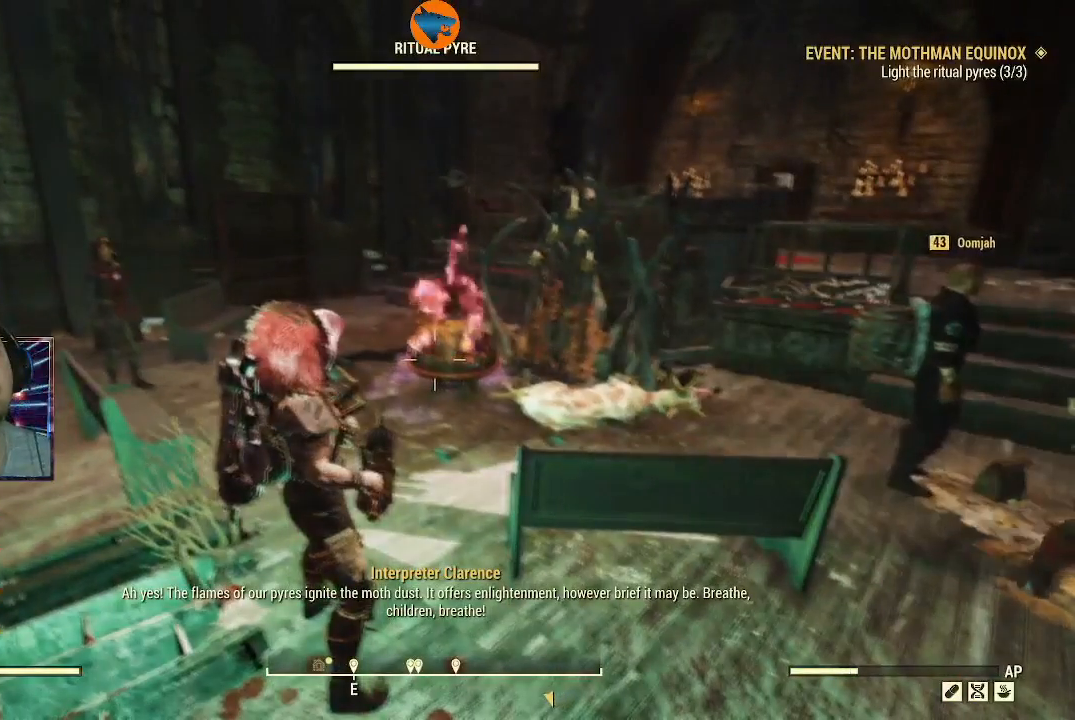
{"buttons": [], "left_stick": "center", "right_stick": "center", "events": []}
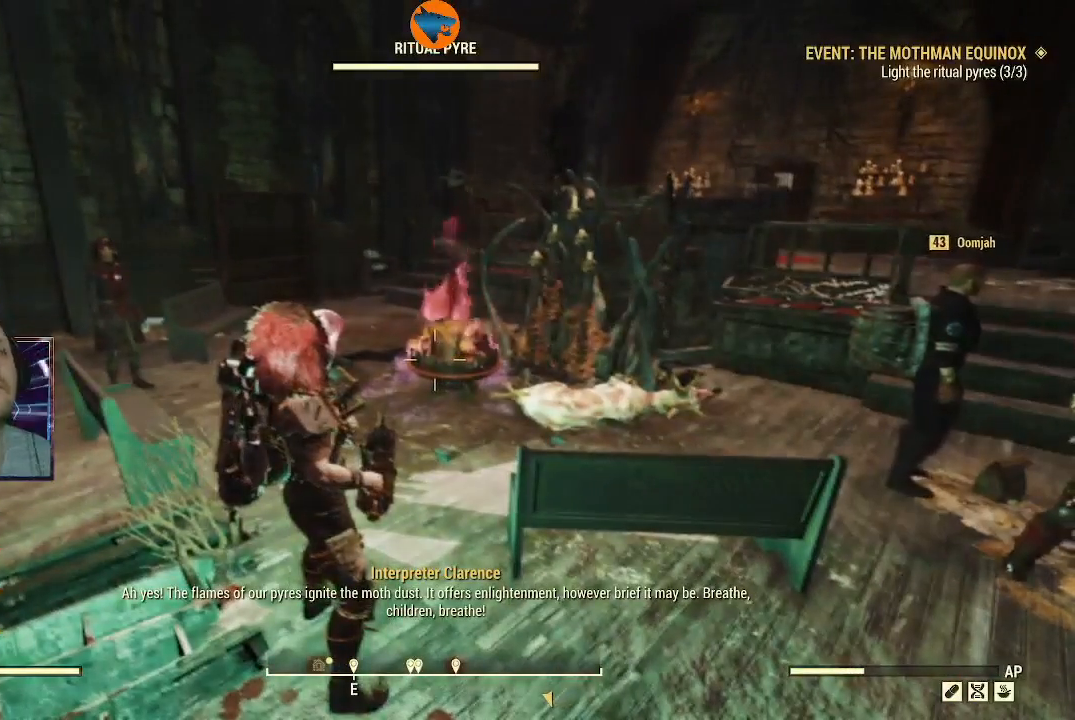
{"buttons": [], "left_stick": "down", "right_stick": "center", "events": [[167, "left_stick", "down"], [300, "right_stick", "up"], [500, "right_stick", "center"]]}
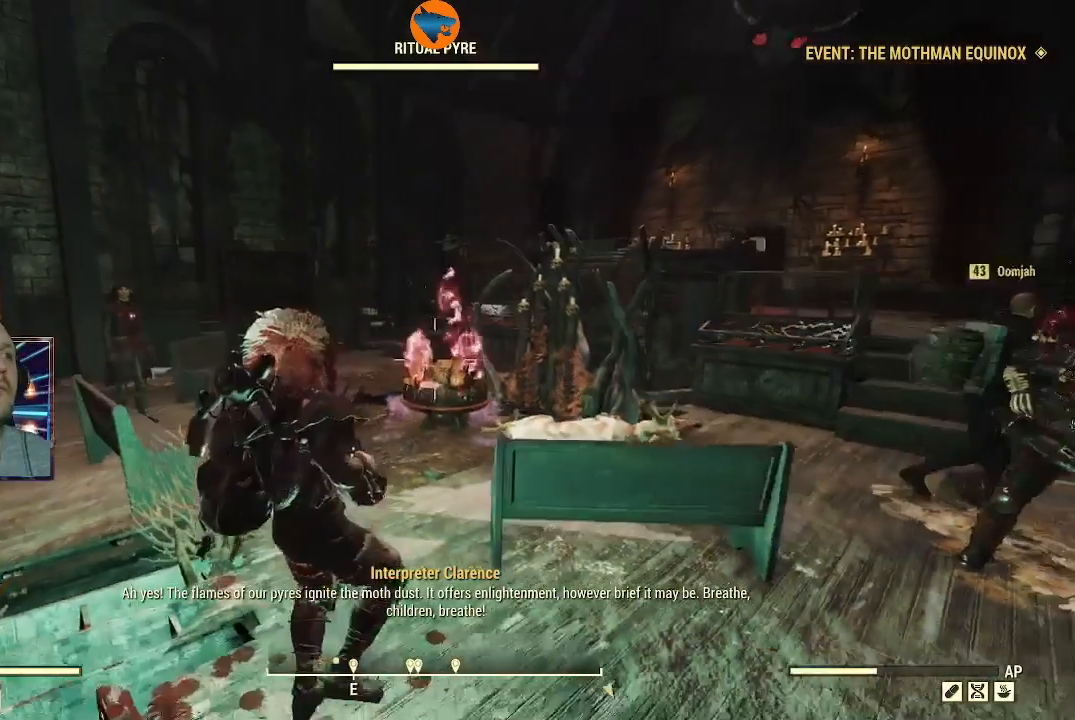
{"buttons": [], "left_stick": "center", "right_stick": "center", "events": [[200, "left_stick", "center"]]}
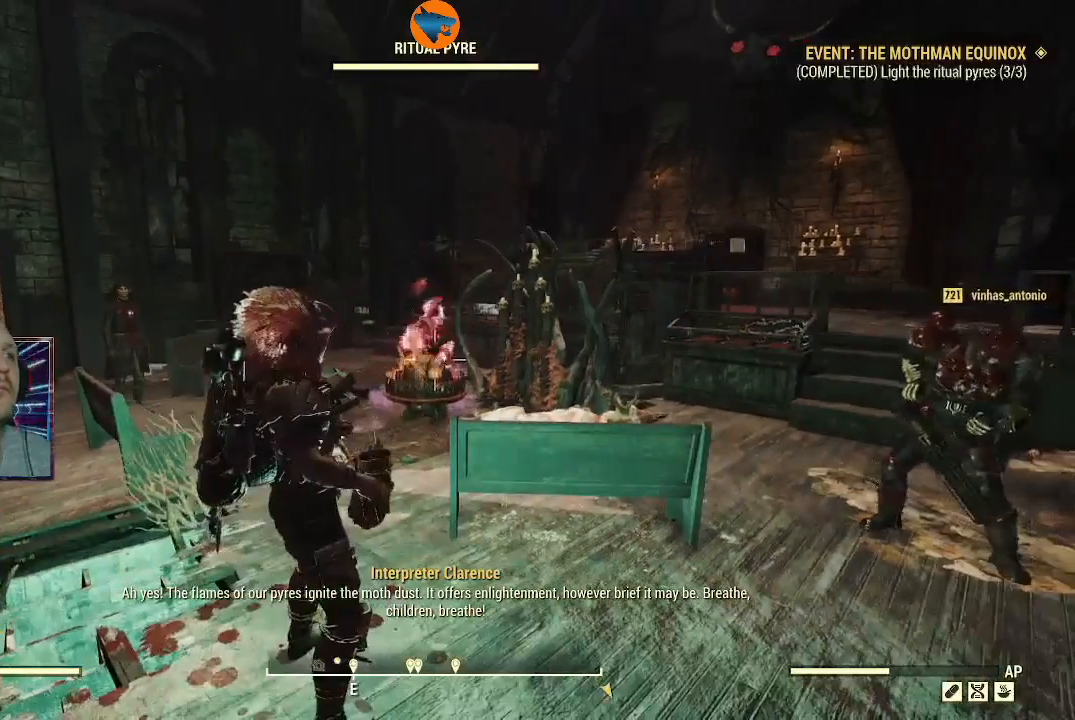
{"buttons": [], "left_stick": "center", "right_stick": "center", "events": []}
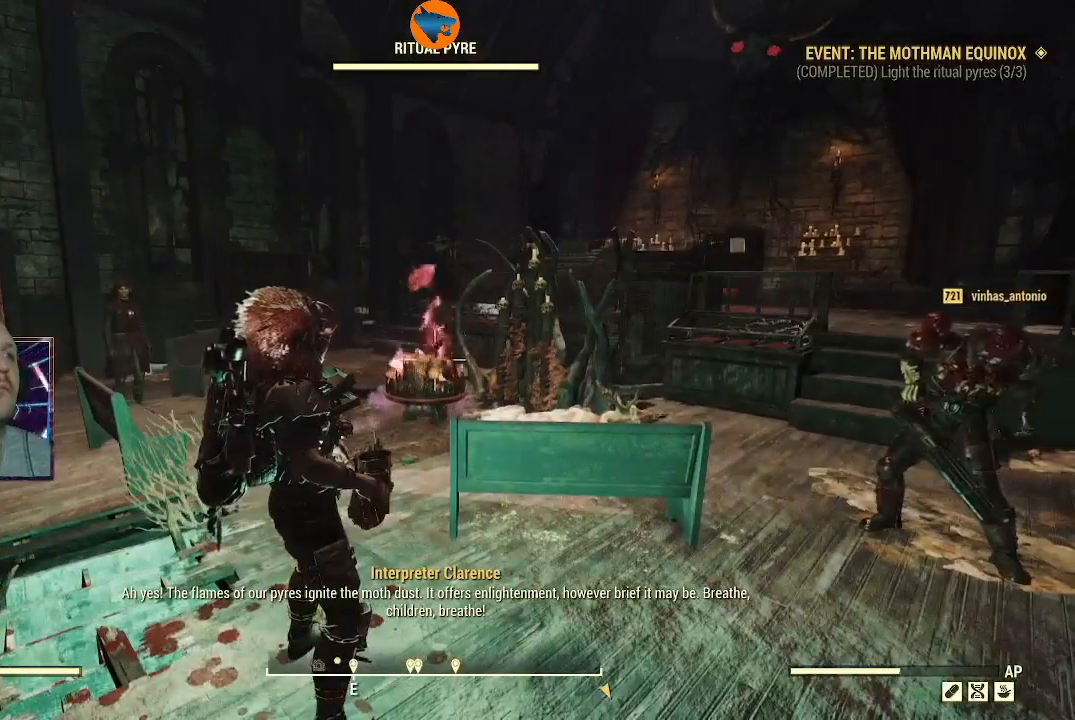
{"buttons": [], "left_stick": "center", "right_stick": "right", "events": [[500, "right_stick", "right"]]}
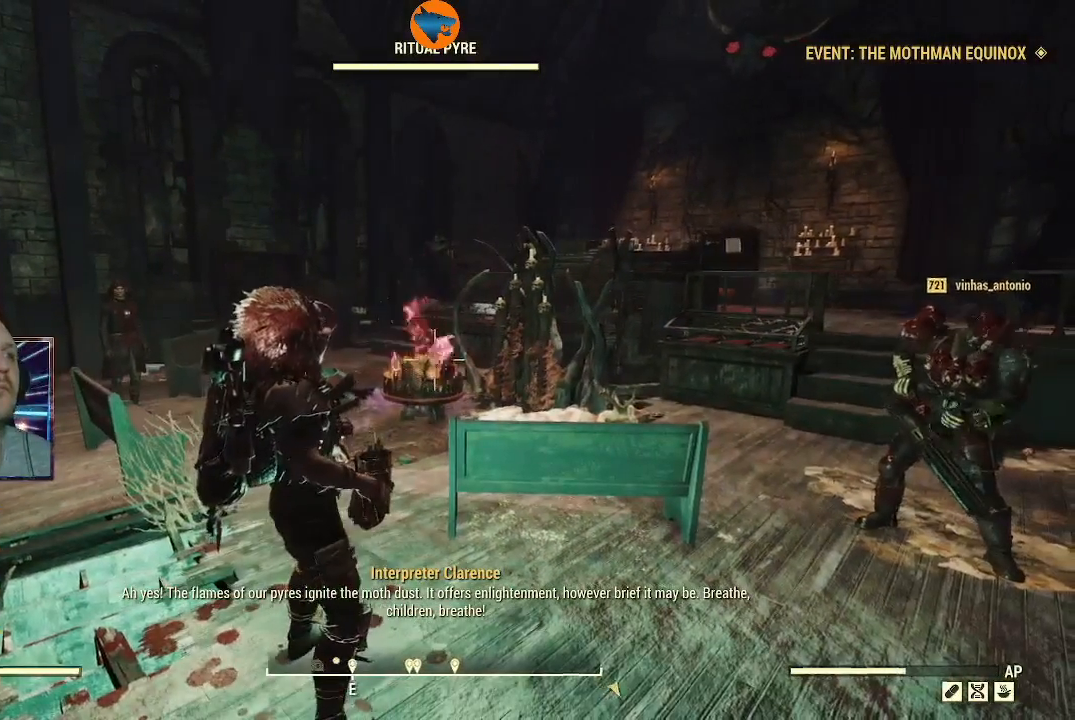
{"buttons": [], "left_stick": "center", "right_stick": "center", "events": [[267, "right_stick", "center"]]}
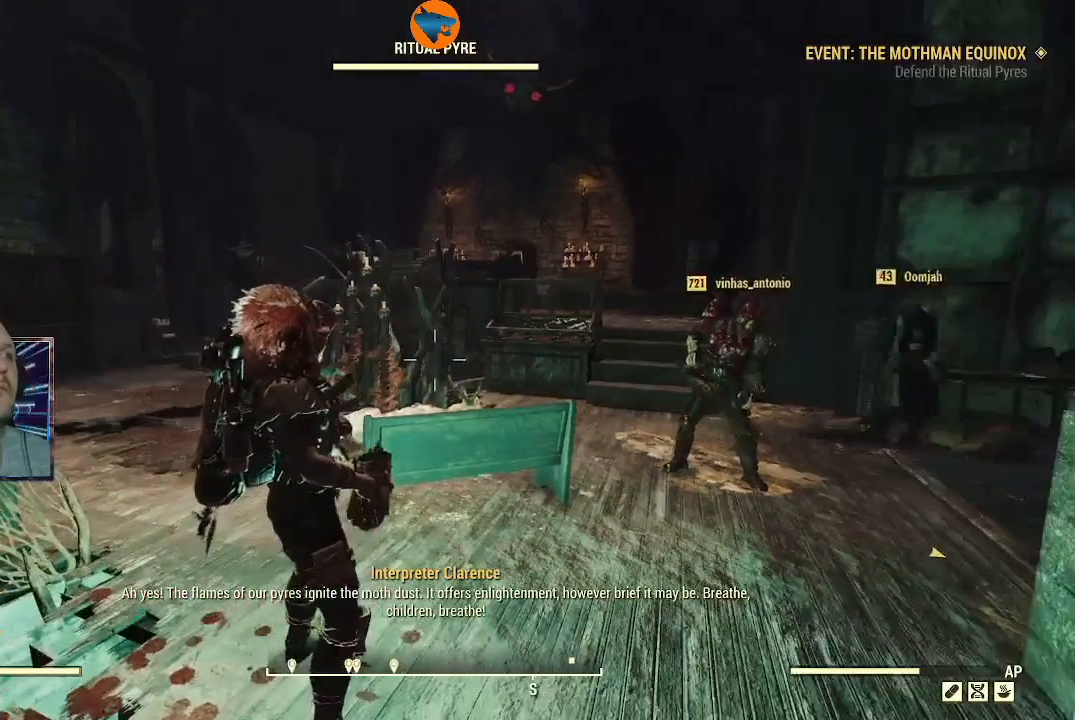
{"buttons": [], "left_stick": "center", "right_stick": "center", "events": []}
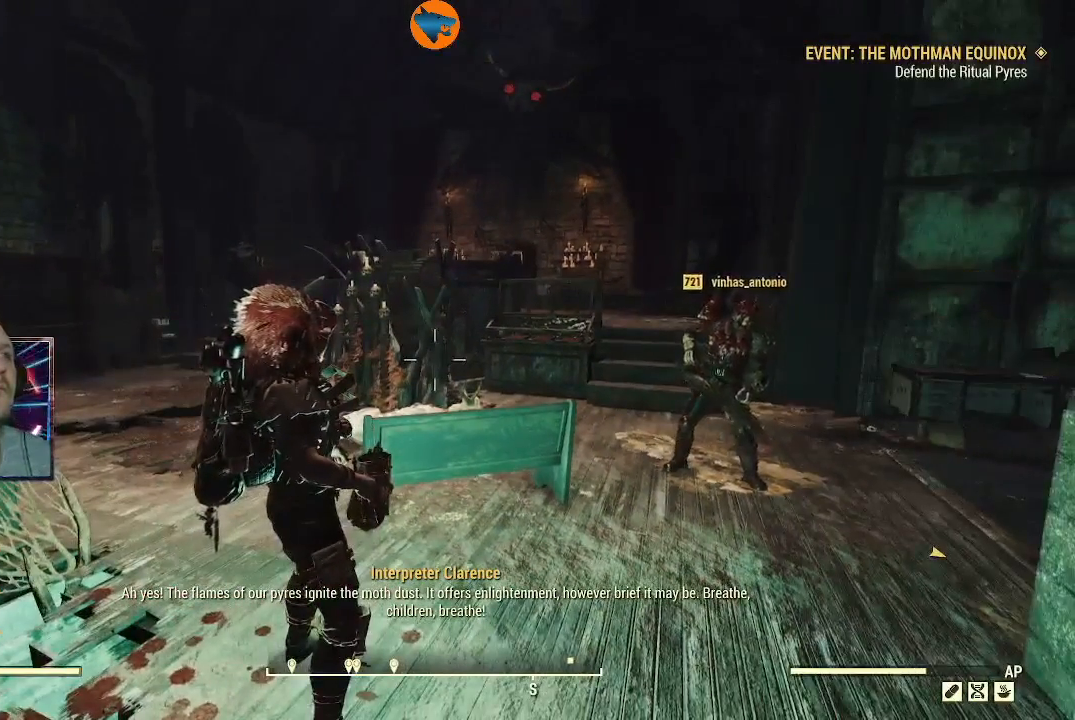
{"buttons": ["X"], "left_stick": "center", "right_stick": "center", "events": [[500, "X", "down"]]}
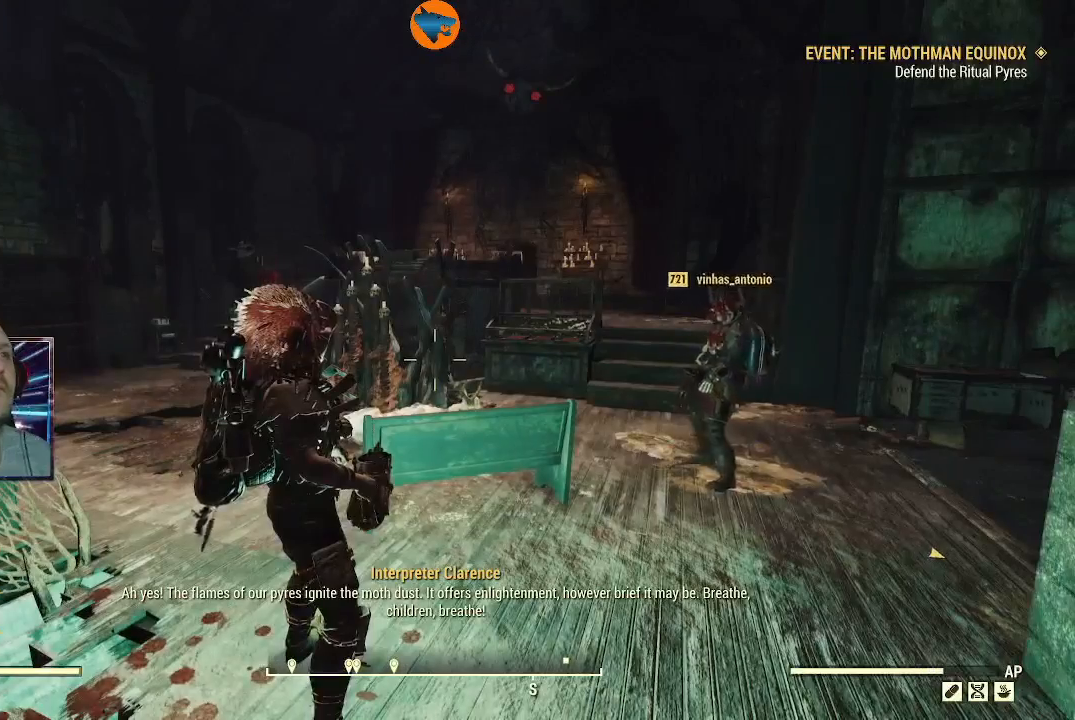
{"buttons": [], "left_stick": "center", "right_stick": "center", "events": [[133, "X", "up"]]}
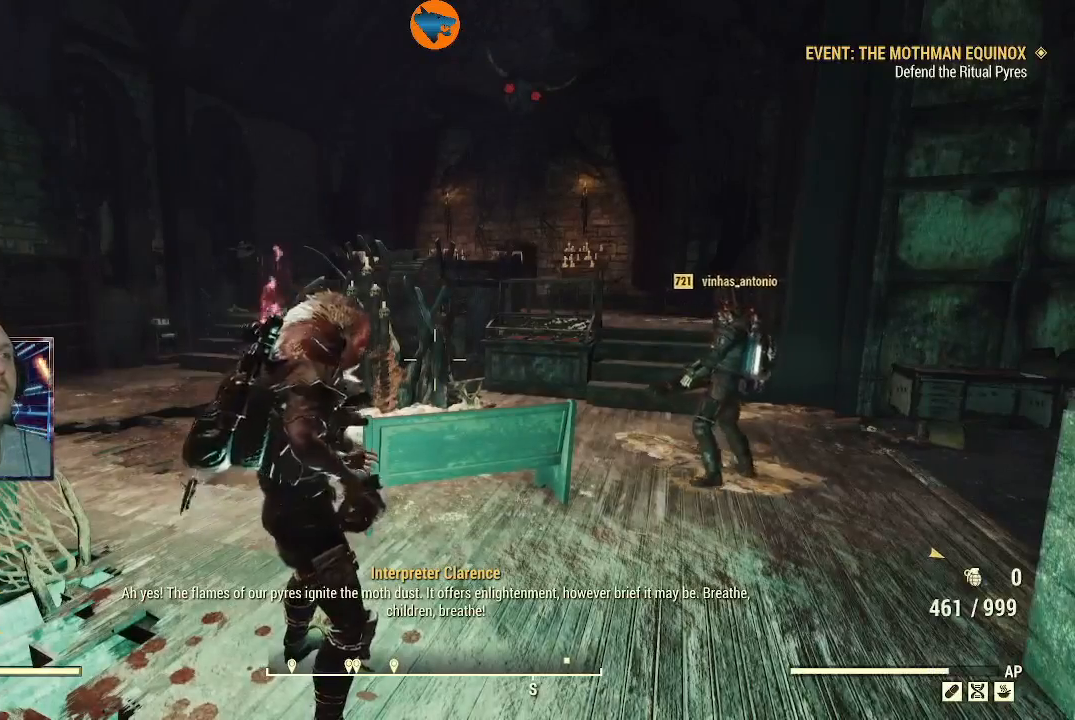
{"buttons": [], "left_stick": "center", "right_stick": "center", "events": []}
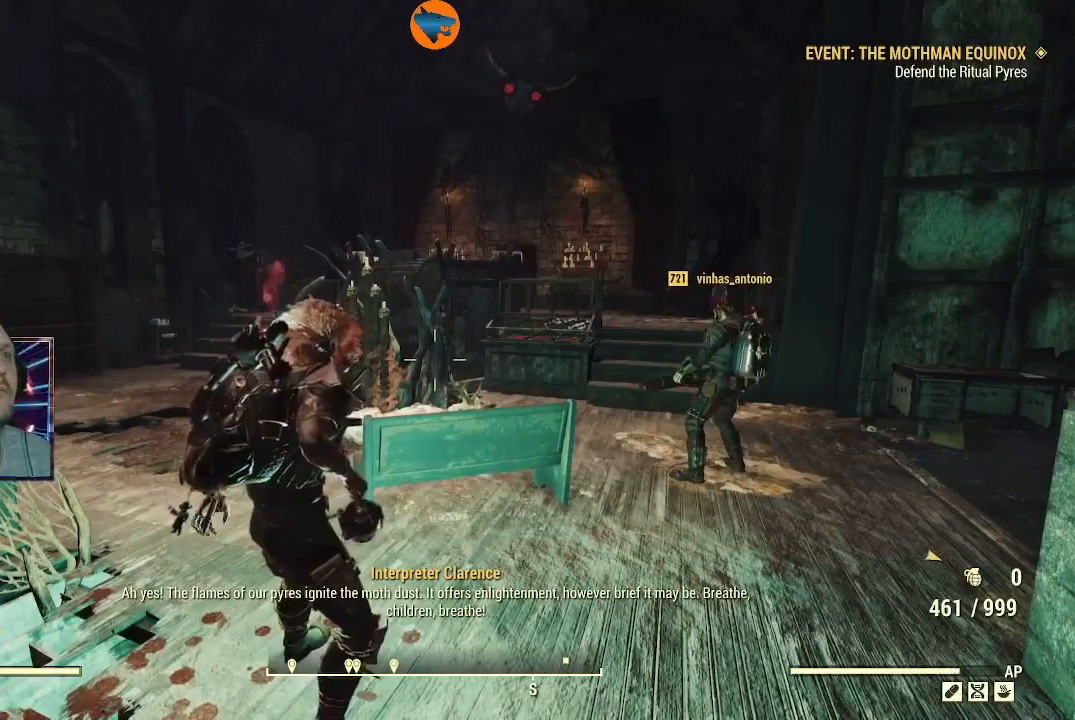
{"buttons": [], "left_stick": "center", "right_stick": "center", "events": []}
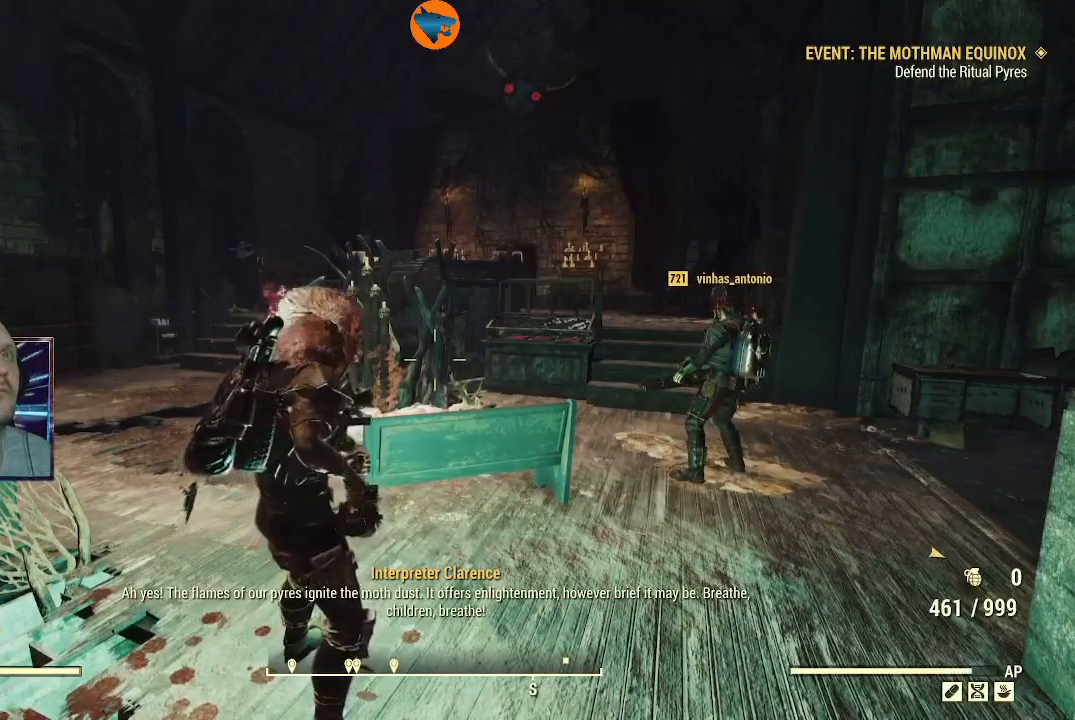
{"buttons": [], "left_stick": "center", "right_stick": "center", "events": []}
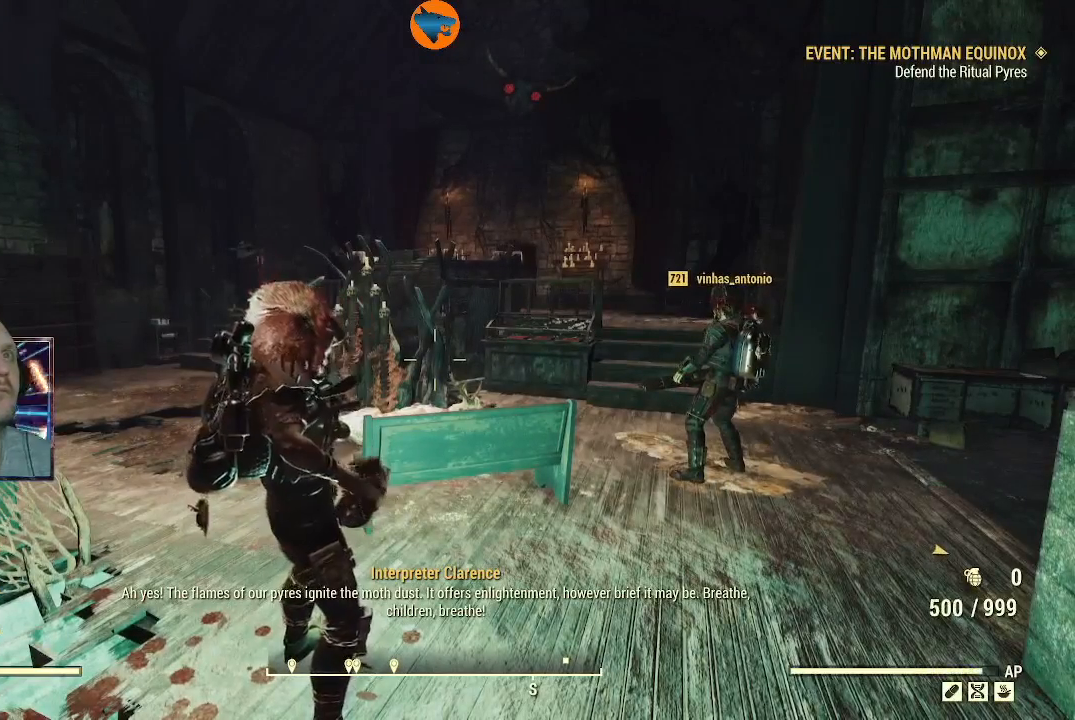
{"buttons": [], "left_stick": "center", "right_stick": "center", "events": []}
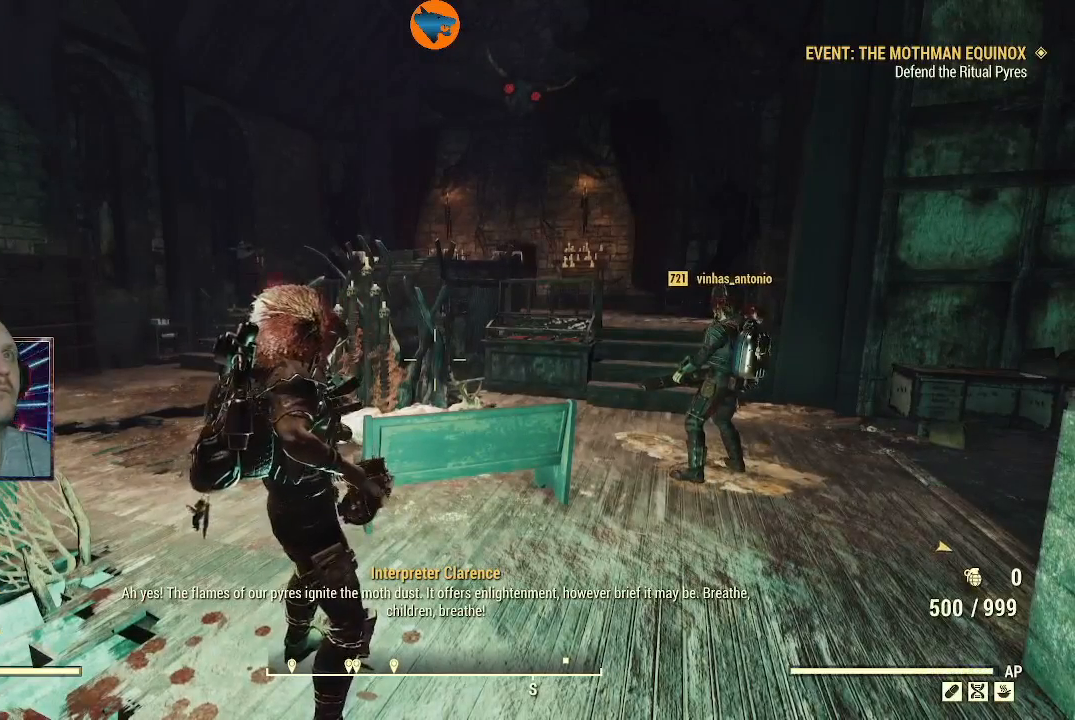
{"buttons": [], "left_stick": "up-left", "right_stick": "center", "events": [[267, "left_stick", "up-left"]]}
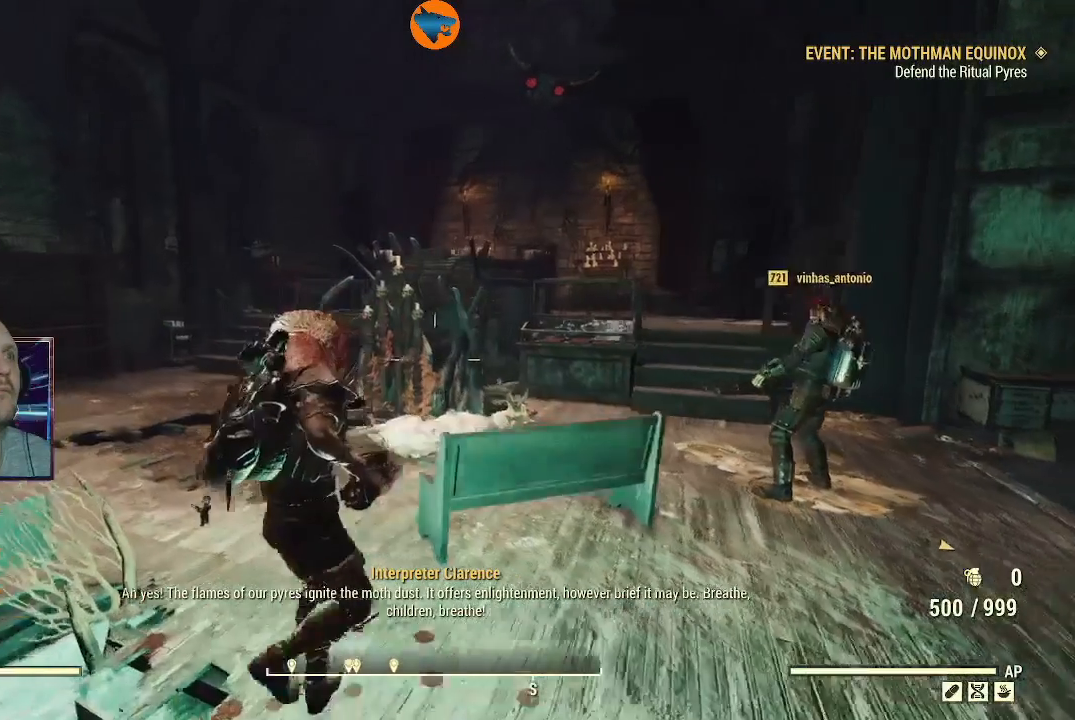
{"buttons": [], "left_stick": "center", "right_stick": "left", "events": [[100, "left_stick", "up"], [100, "right_stick", "left"], [300, "left_stick", "center"]]}
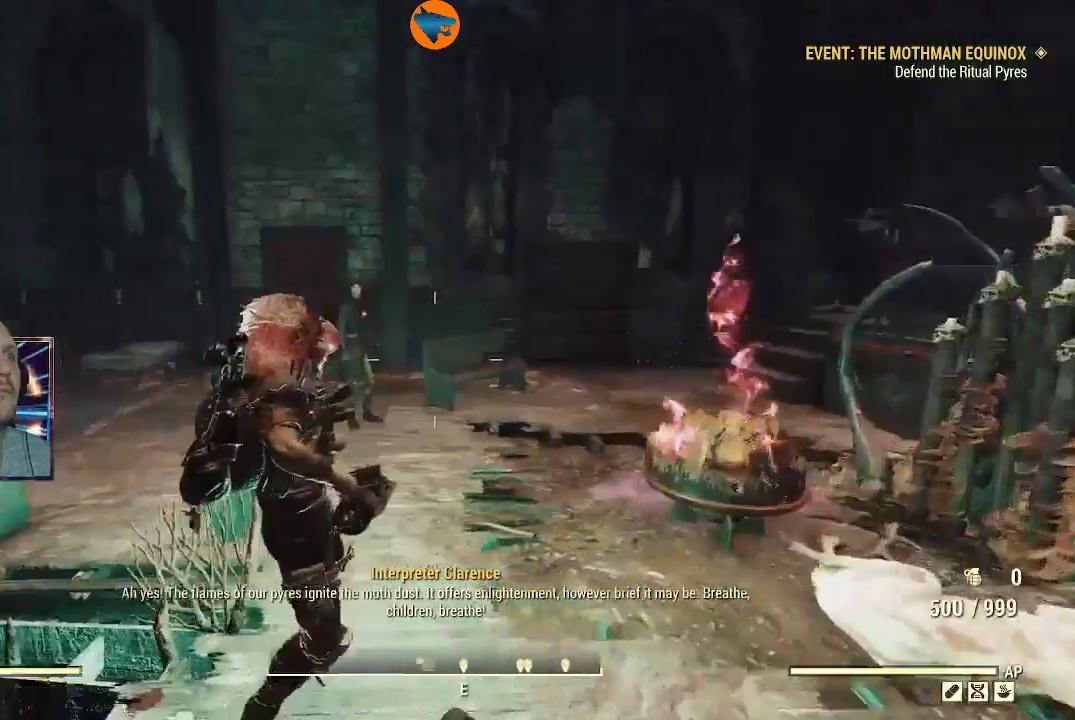
{"buttons": [], "left_stick": "center", "right_stick": "center", "events": [[133, "right_stick", "center"]]}
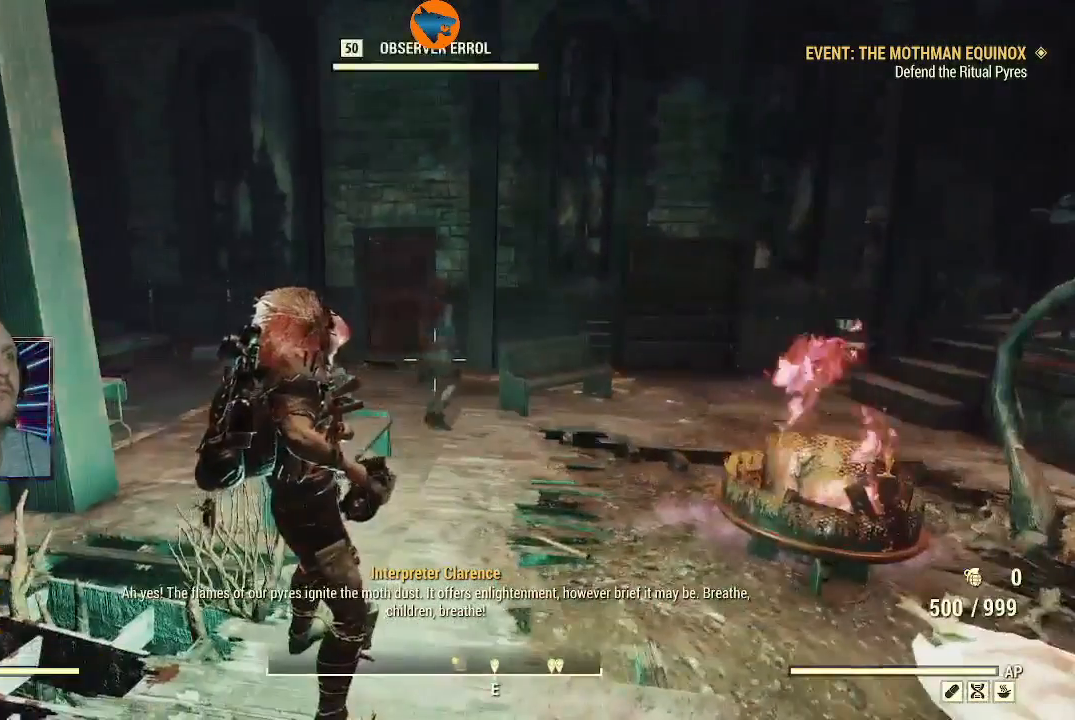
{"buttons": [], "left_stick": "up-right", "right_stick": "center", "events": [[100, "right_stick", "left"], [267, "left_stick", "up-right"], [267, "right_stick", "center"]]}
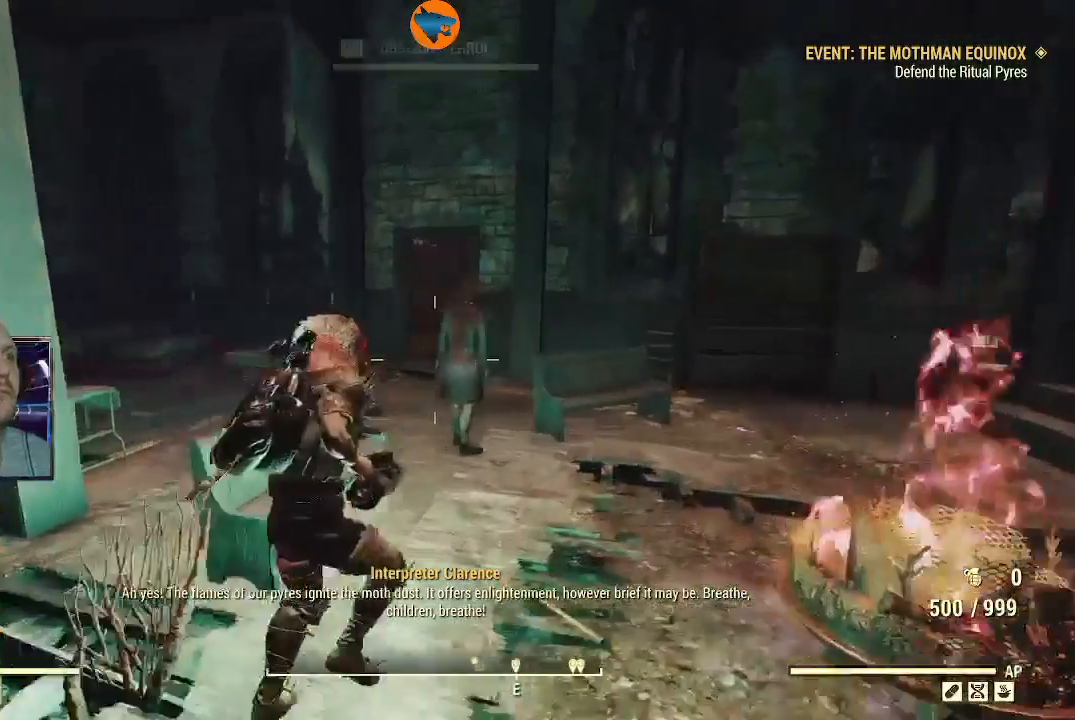
{"buttons": [], "left_stick": "up-right", "right_stick": "center", "events": [[133, "right_stick", "left"], [500, "right_stick", "center"]]}
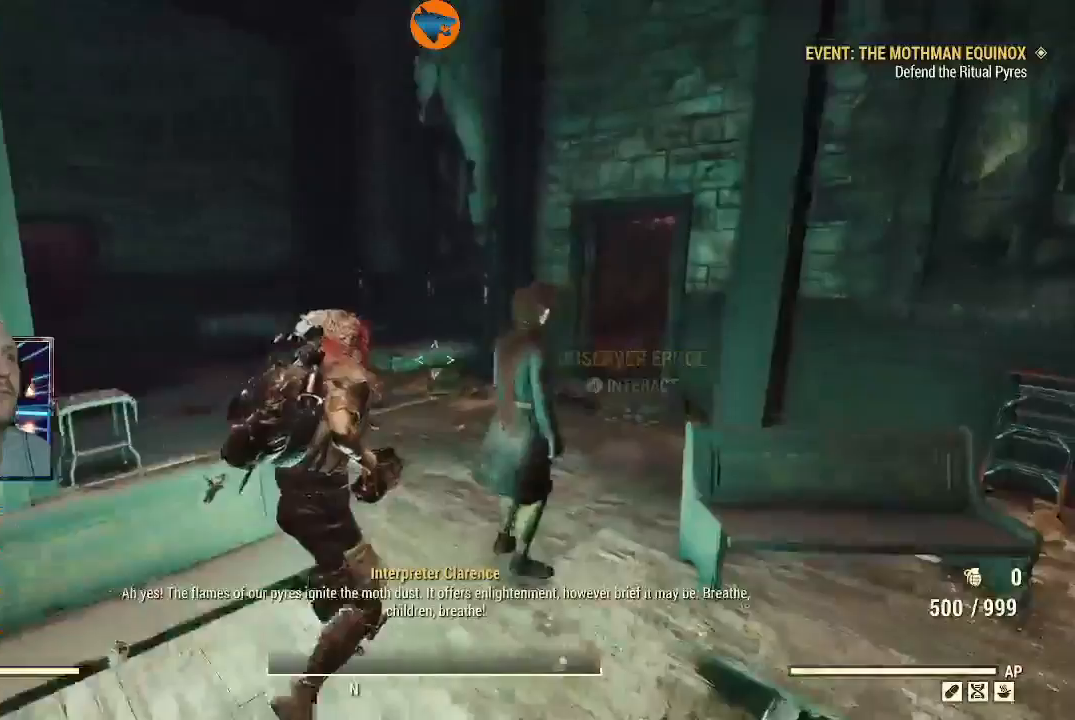
{"buttons": [], "left_stick": "up-left", "right_stick": "right", "events": [[400, "right_stick", "right"], [467, "left_stick", "up-left"]]}
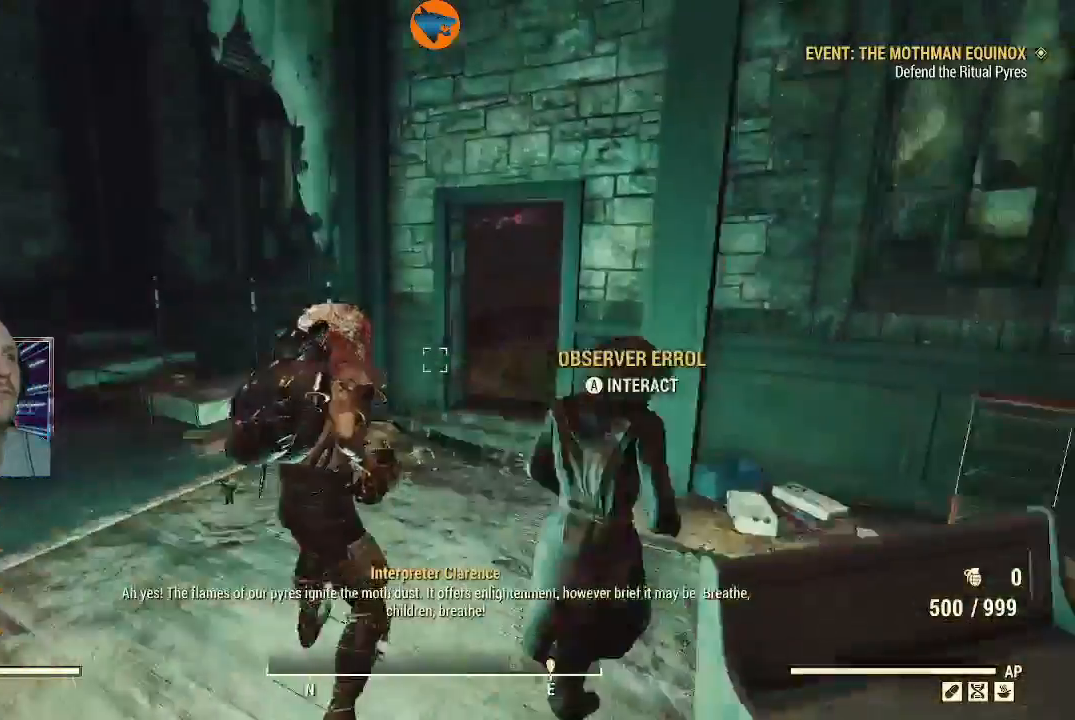
{"buttons": [], "left_stick": "down-left", "right_stick": "up-left", "events": [[67, "left_stick", "left"], [200, "left_stick", "down-left"], [367, "right_stick", "center"], [467, "right_stick", "up-left"]]}
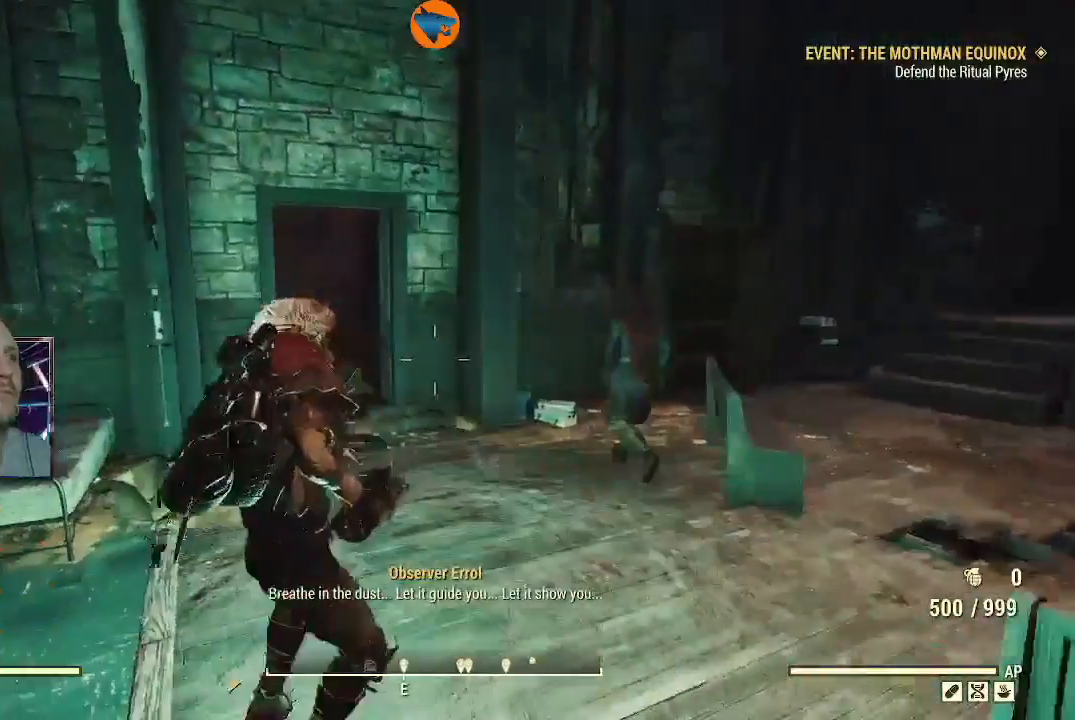
{"buttons": [], "left_stick": "down-left", "right_stick": "left", "events": [[233, "right_stick", "center"], [300, "left_stick", "center"], [467, "left_stick", "down-left"], [467, "right_stick", "left"]]}
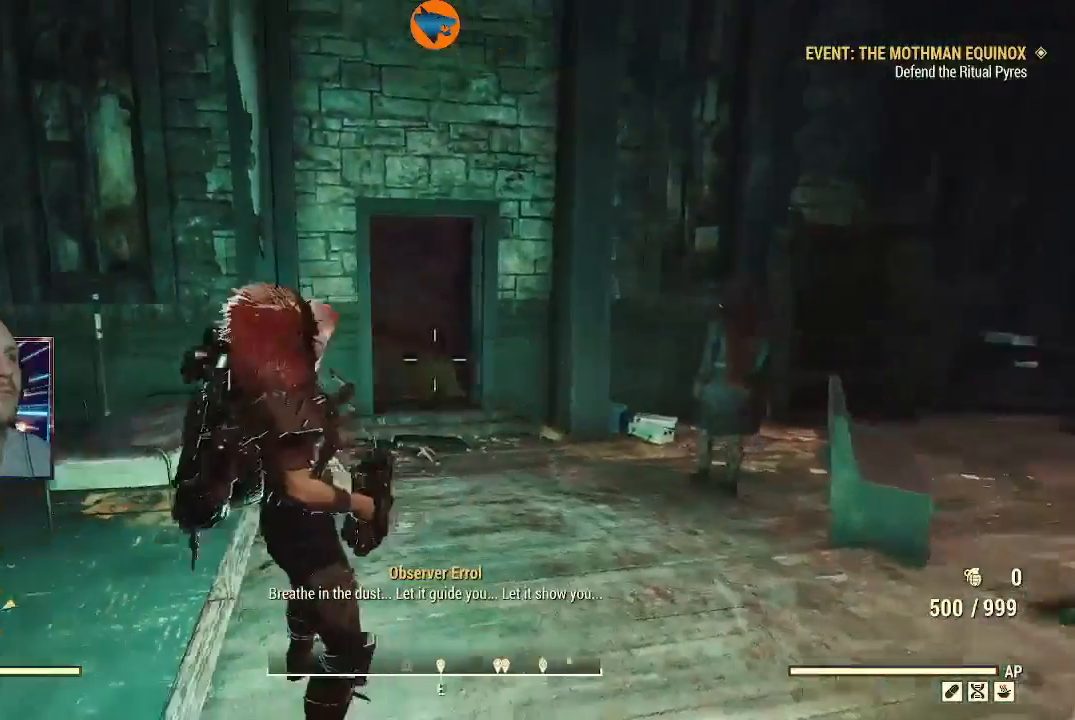
{"buttons": [], "left_stick": "down-left", "right_stick": "right", "events": [[100, "right_stick", "up-left"], [200, "right_stick", "center"], [467, "right_stick", "right"]]}
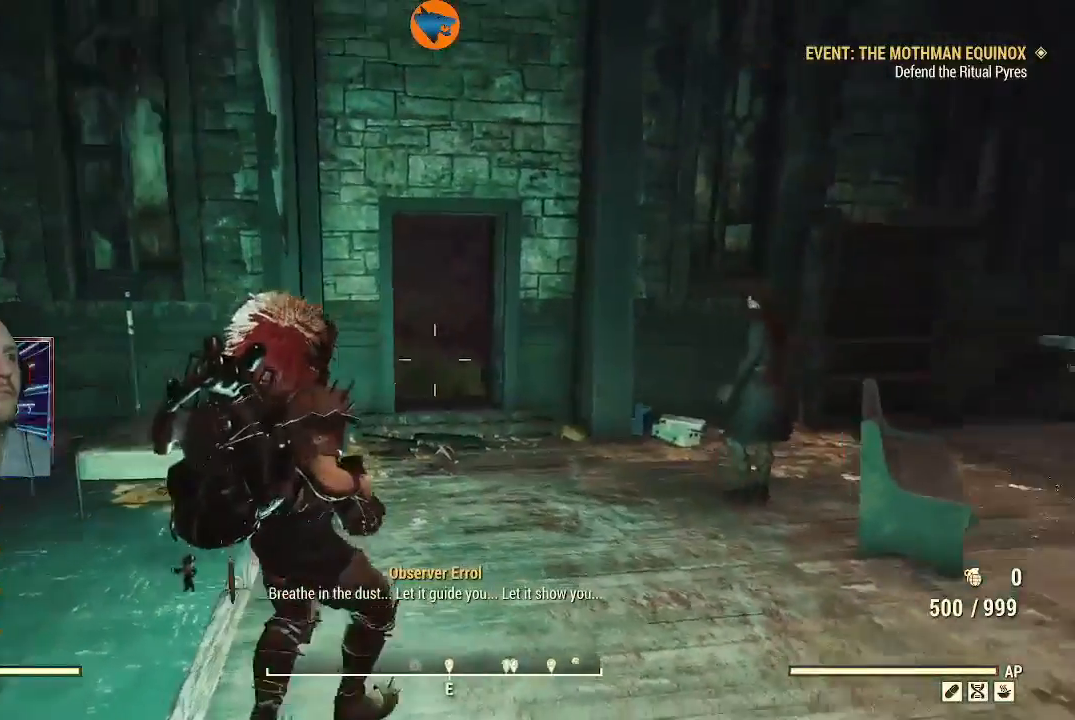
{"buttons": [], "left_stick": "down-left", "right_stick": "right", "events": []}
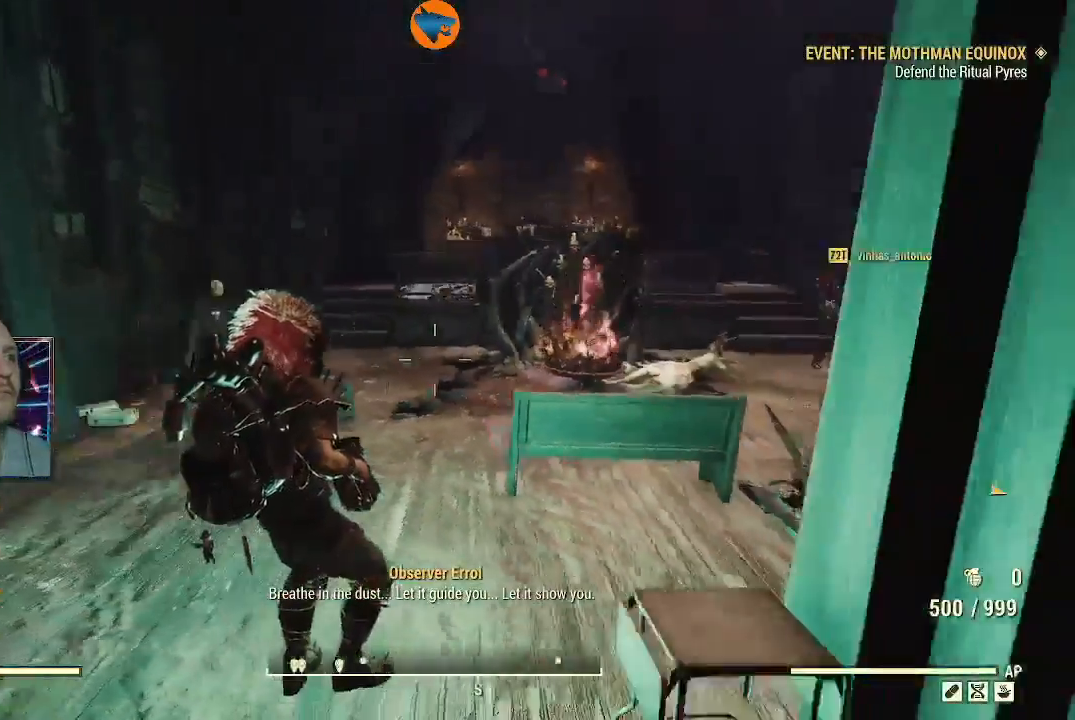
{"buttons": [], "left_stick": "center", "right_stick": "center", "events": [[300, "left_stick", "center"], [333, "right_stick", "center"]]}
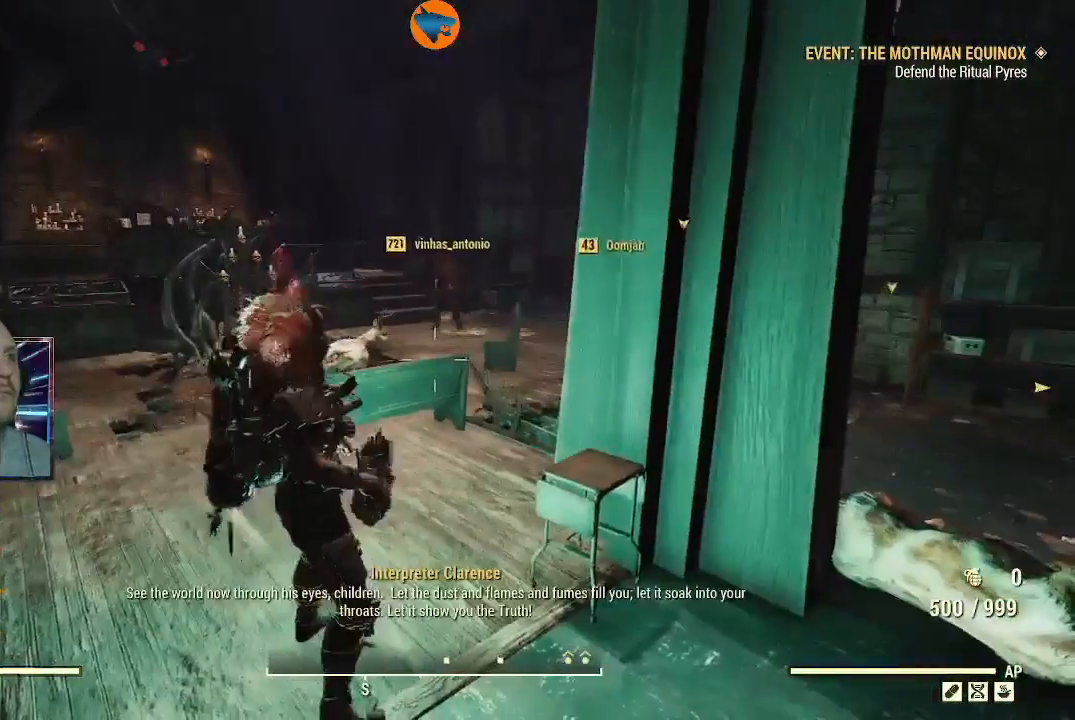
{"buttons": [], "left_stick": "up", "right_stick": "center", "events": [[333, "left_stick", "up"]]}
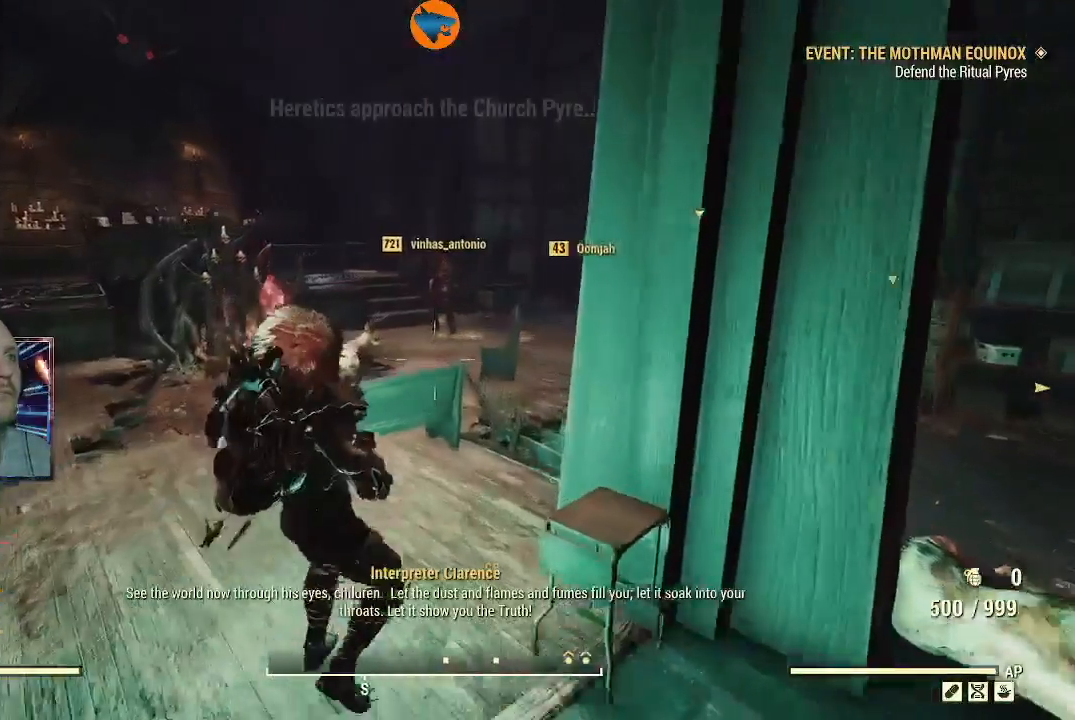
{"buttons": [], "left_stick": "center", "right_stick": "center", "events": [[100, "right_stick", "down-left"], [133, "left_stick", "center"], [467, "right_stick", "center"]]}
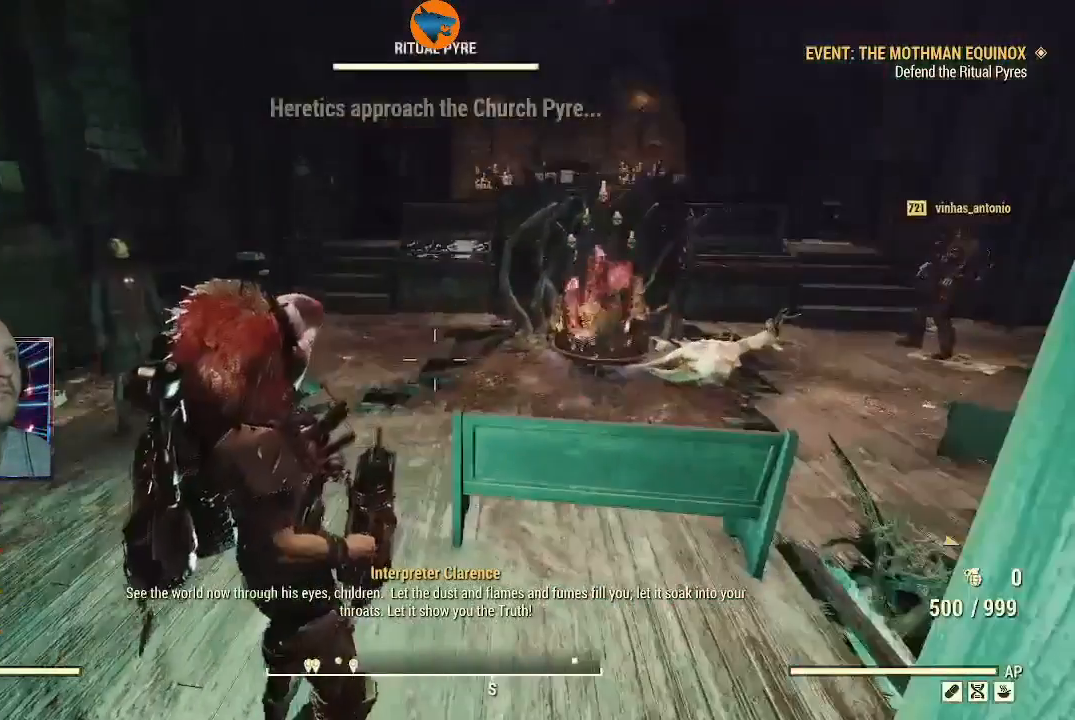
{"buttons": [], "left_stick": "up", "right_stick": "center", "events": [[500, "left_stick", "up"]]}
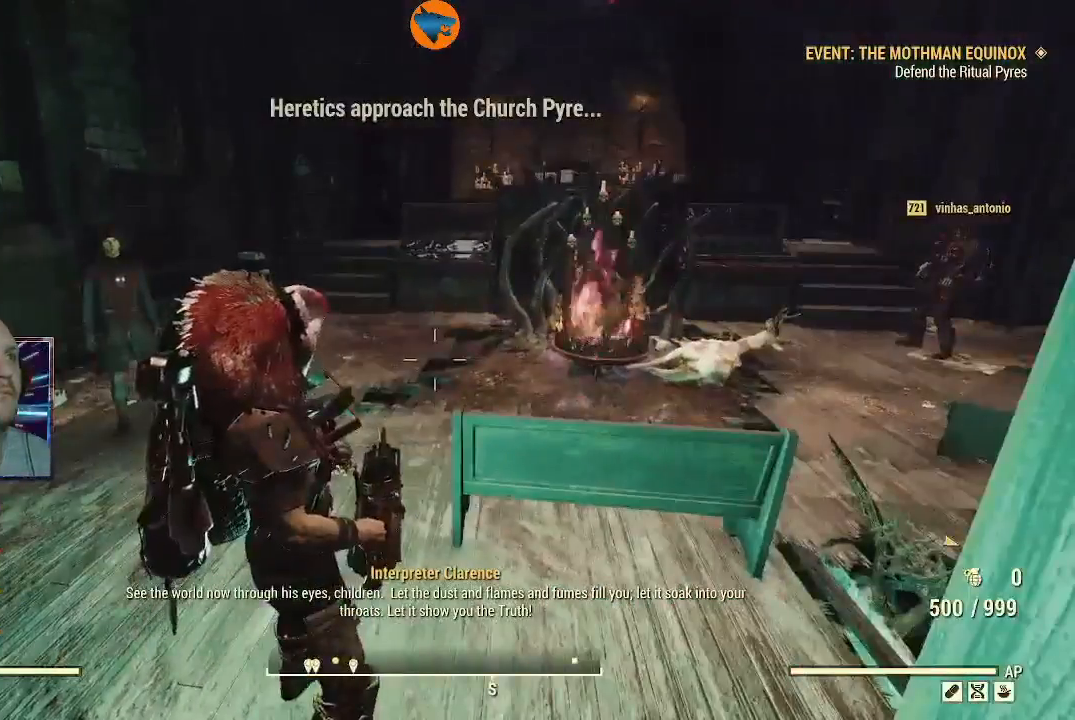
{"buttons": [], "left_stick": "up", "right_stick": "center", "events": [[200, "right_stick", "right"], [300, "right_stick", "center"]]}
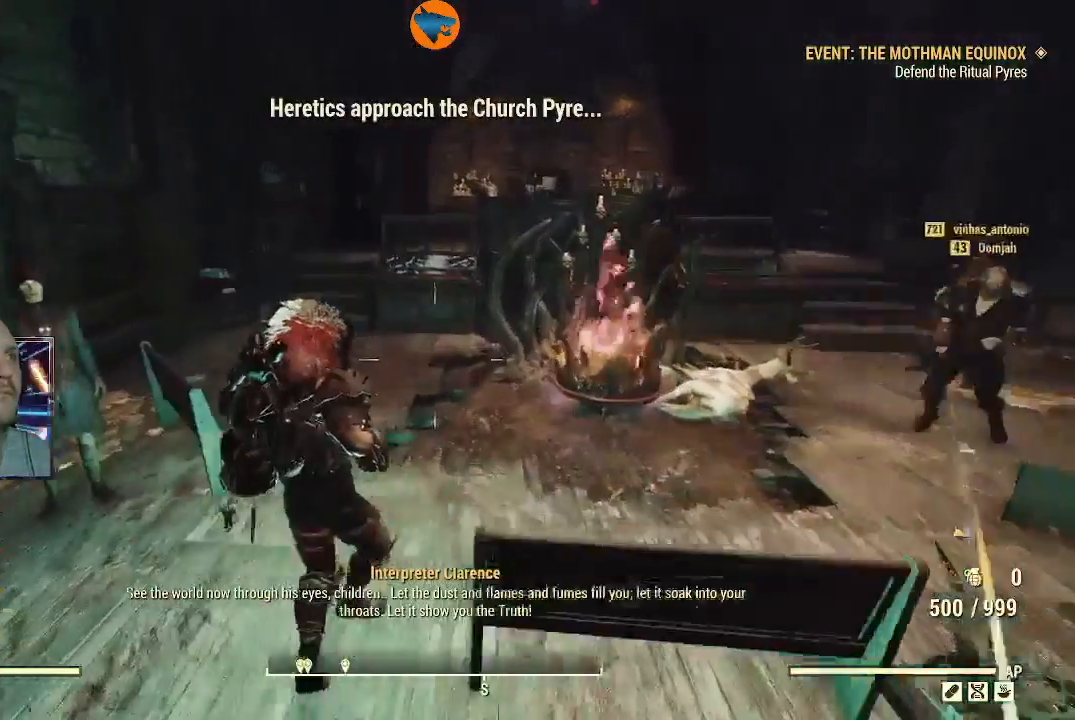
{"buttons": [], "left_stick": "down-left", "right_stick": "left", "events": [[300, "left_stick", "down-left"], [333, "right_stick", "left"]]}